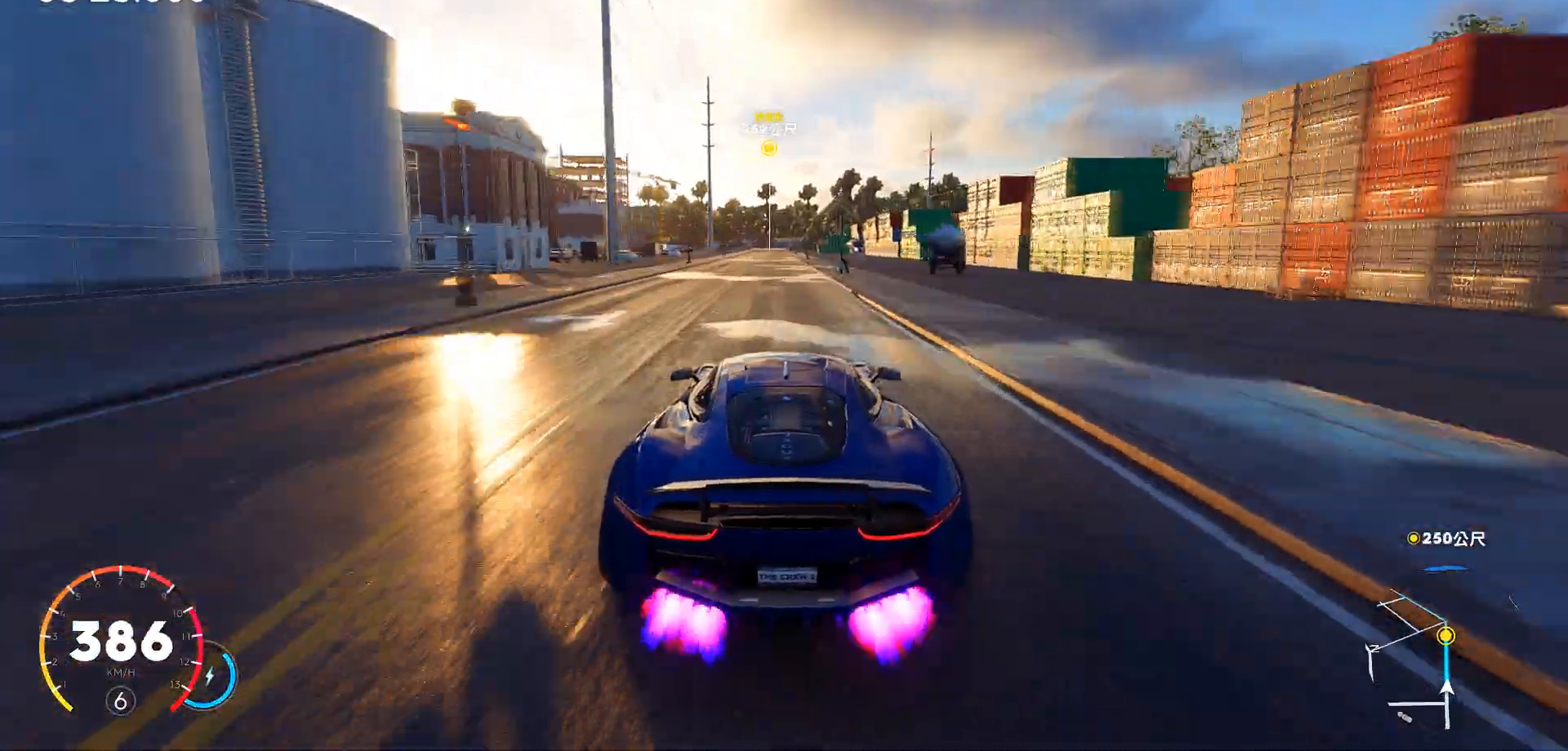
Gameplay with keyboard; each line is a JSON object with the keys held at the frame after it. "events" lists presses ("down") and releases ("up") of "a", "ctrl", "d", "down", "e", "left", "q", "right", "s", "shift", "up" and "w" between this image and that frame as [ms after this image, input, new state], when the widget could be followed in between. No other keys are recorded. Mouse input is not recorded.
{"keys": ["w"], "events": [[136, "a", "down"], [204, "a", "up"], [238, "ctrl", "up"]]}
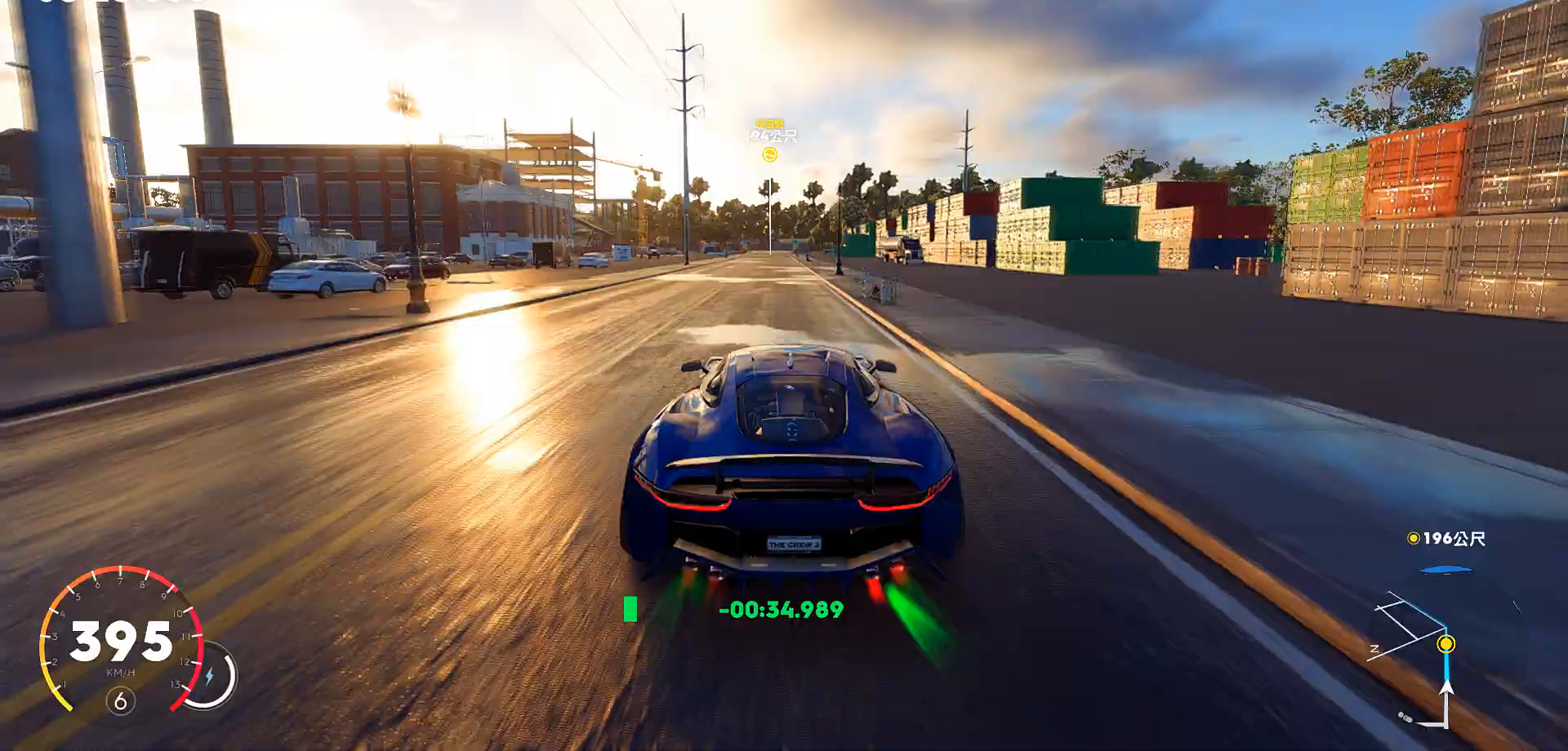
{"keys": ["w"], "events": [[51, "d", "down"], [102, "d", "up"], [323, "a", "down"], [391, "a", "up"]]}
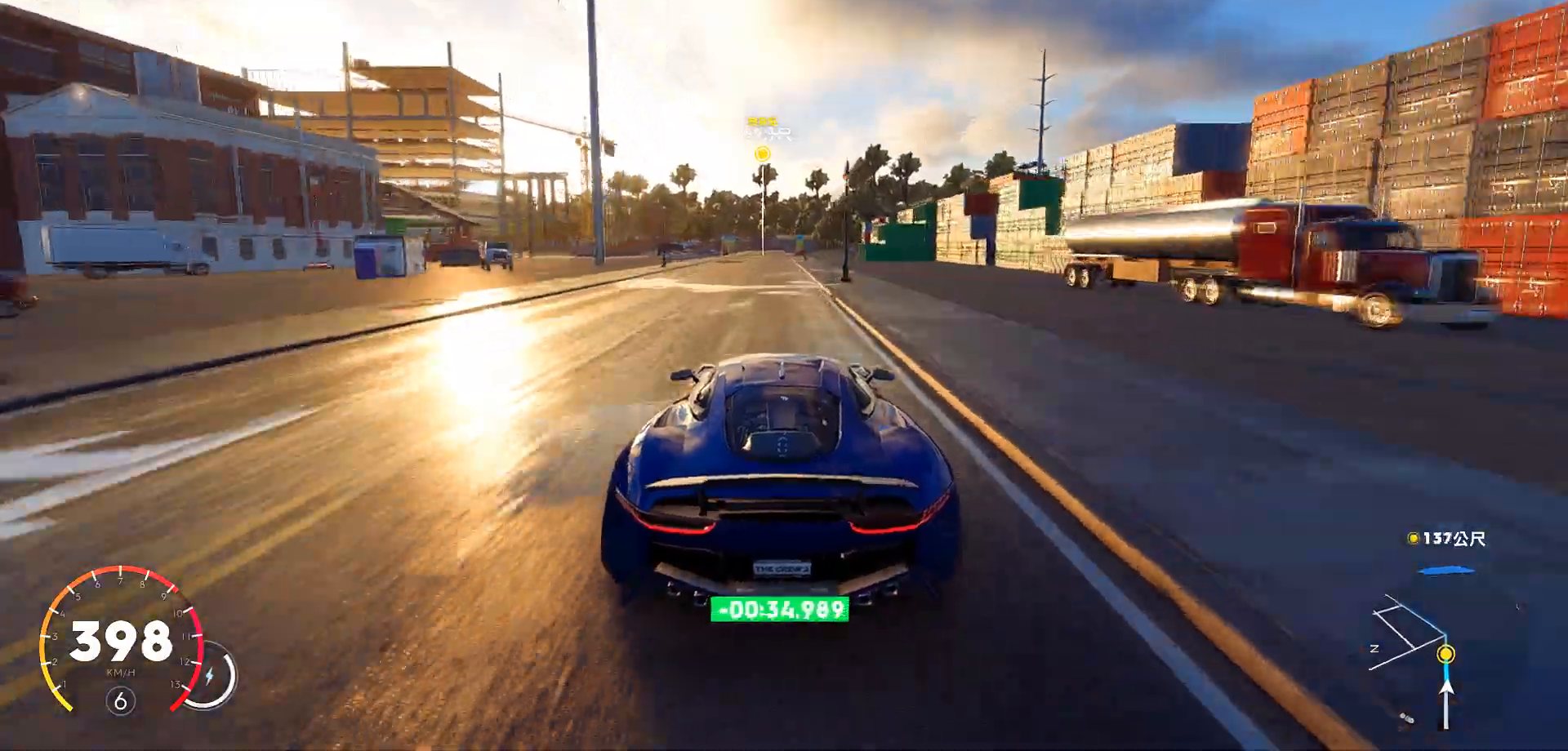
{"keys": ["w"], "events": [[221, "a", "down"], [340, "a", "up"]]}
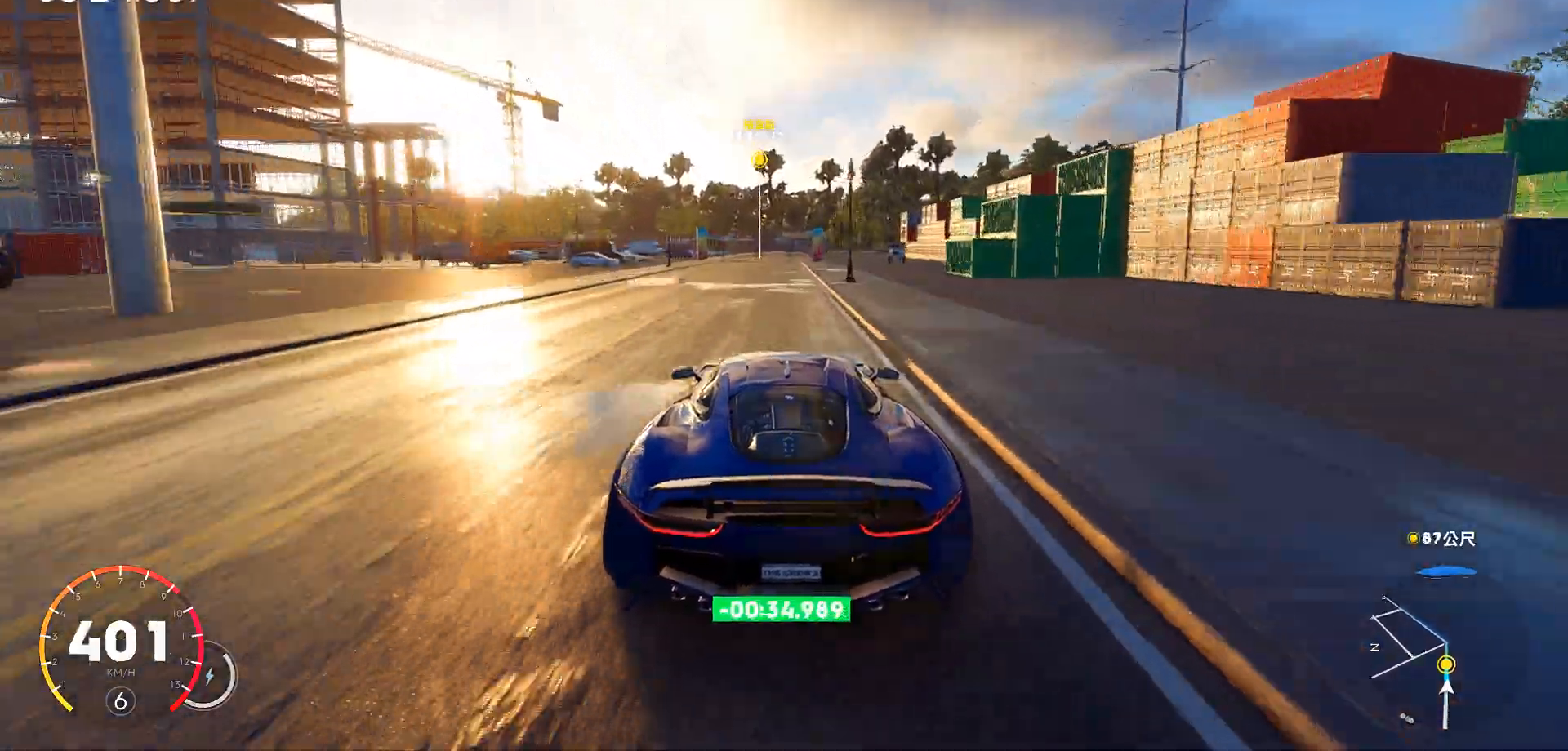
{"keys": ["w"], "events": []}
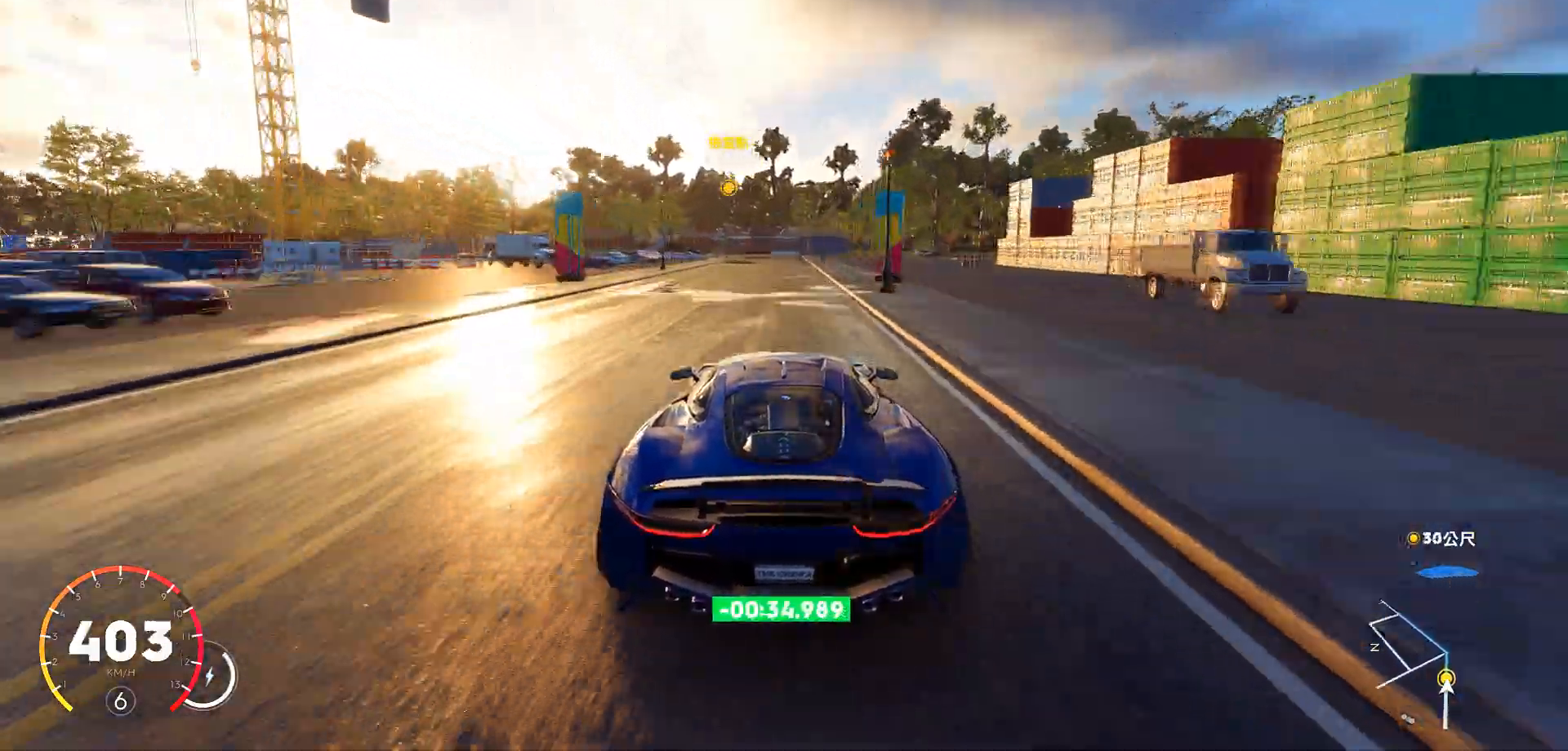
{"keys": ["a"], "events": [[136, "a", "down"], [272, "w", "up"]]}
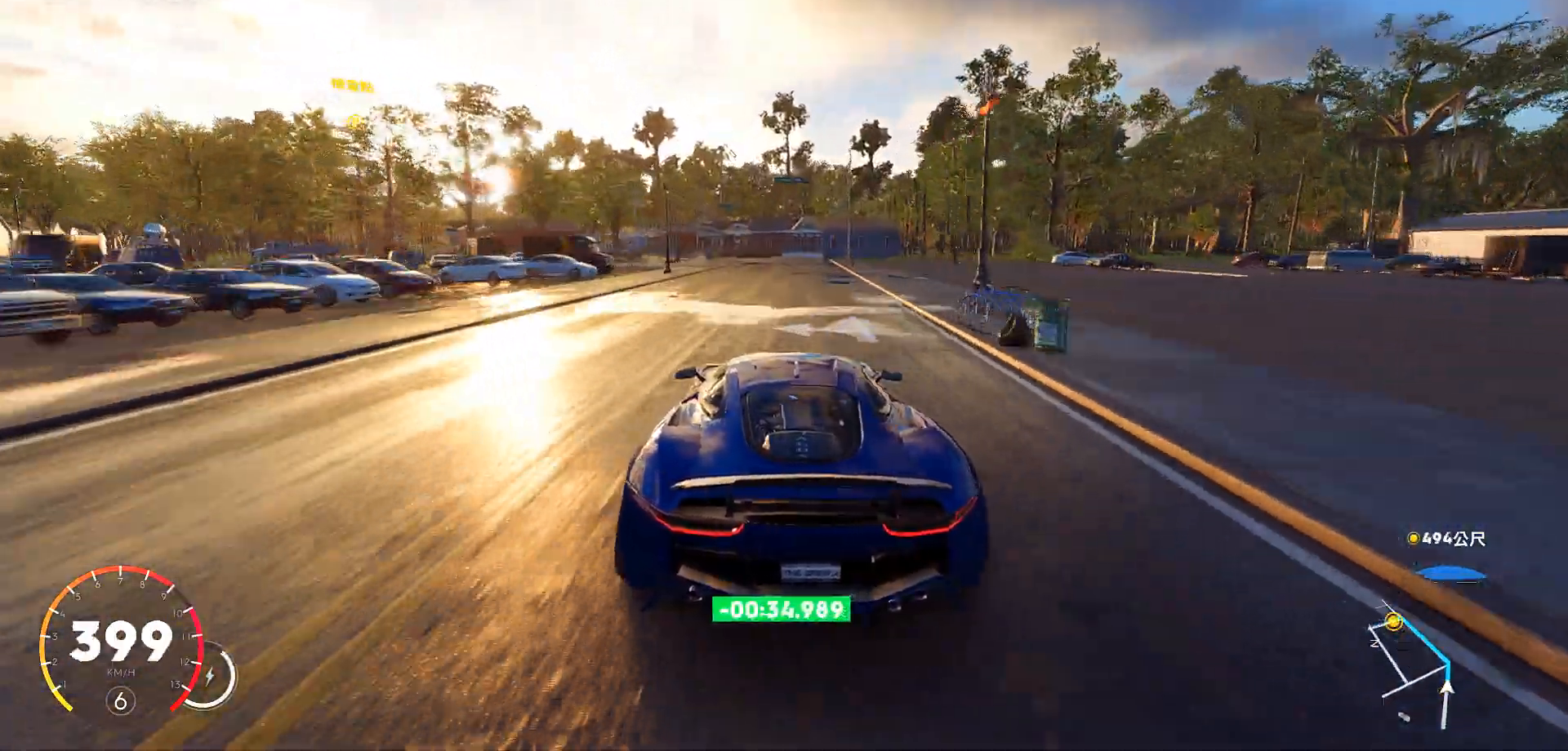
{"keys": ["a", "w"], "events": [[85, "w", "down"]]}
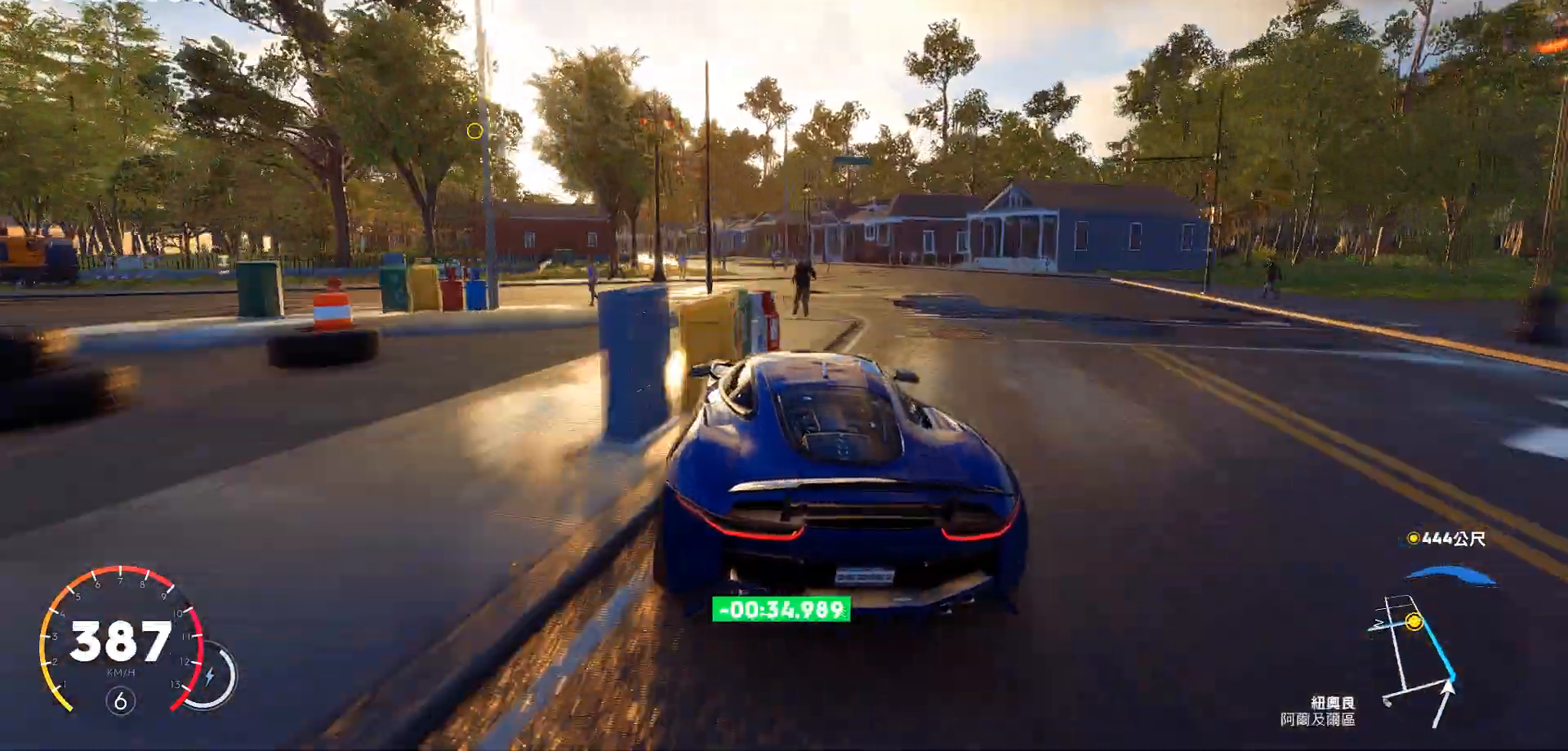
{"keys": ["a", "w"], "events": []}
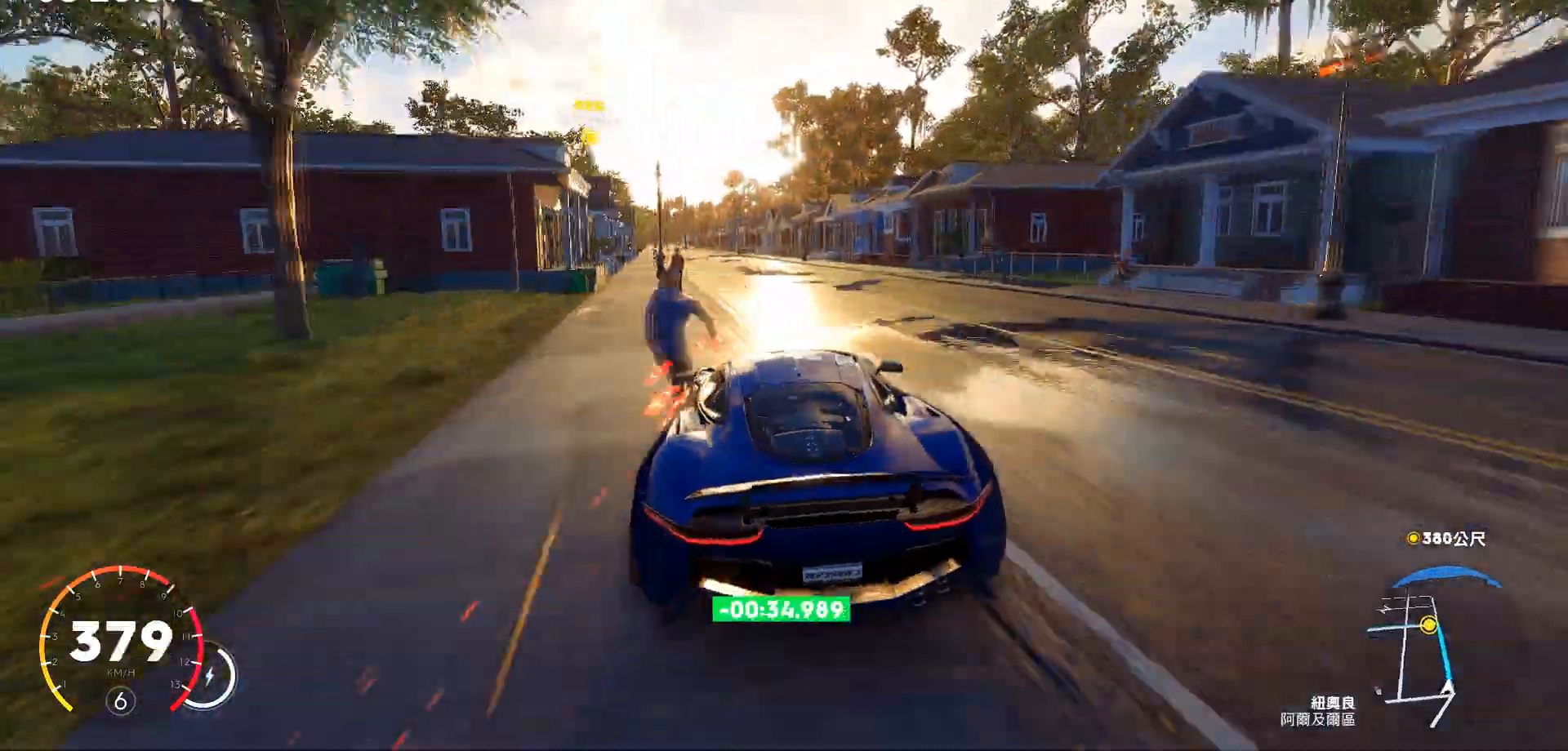
{"keys": ["ctrl", "d", "w"], "events": [[102, "a", "up"], [340, "ctrl", "down"], [493, "d", "down"]]}
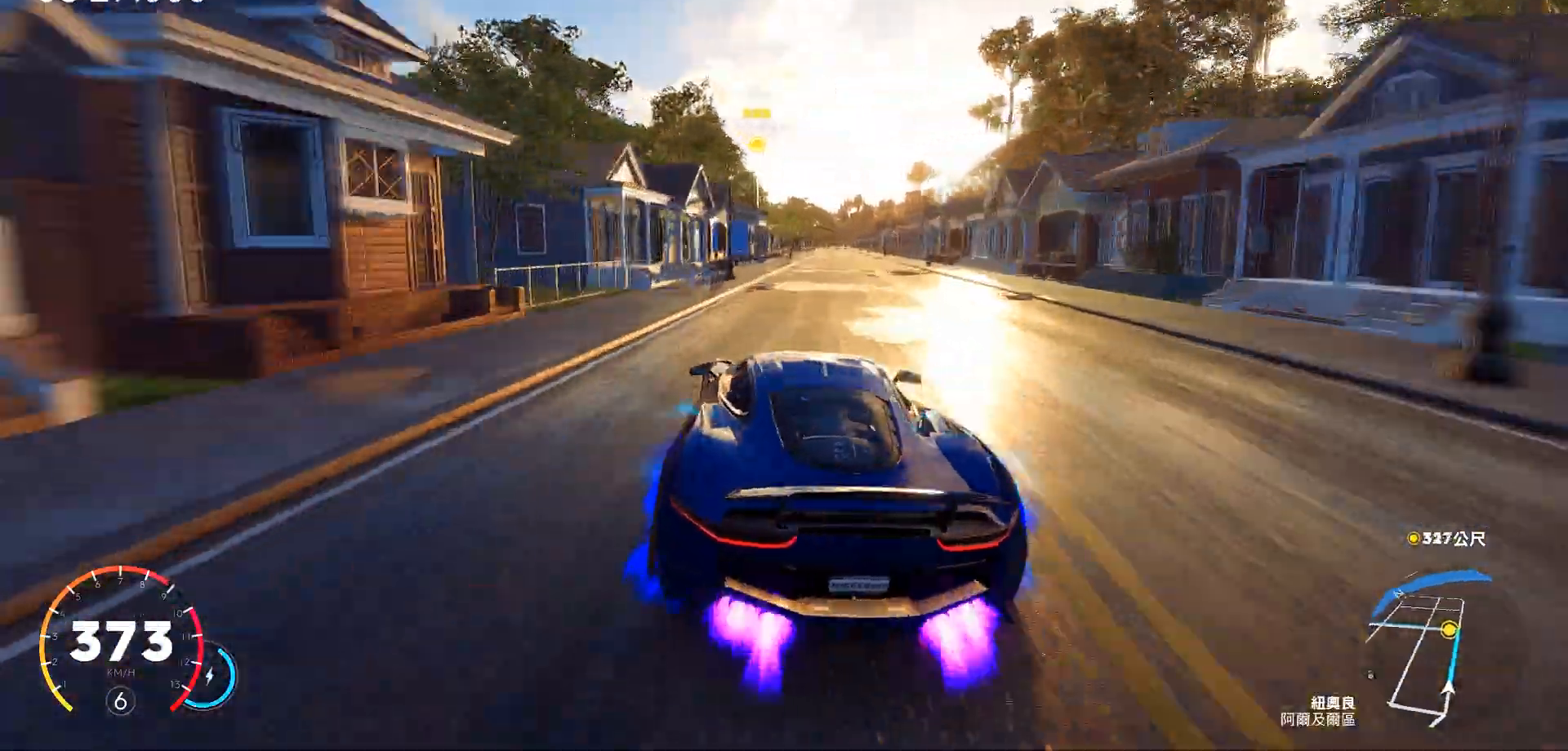
{"keys": ["w"], "events": [[34, "ctrl", "up"], [408, "d", "up"]]}
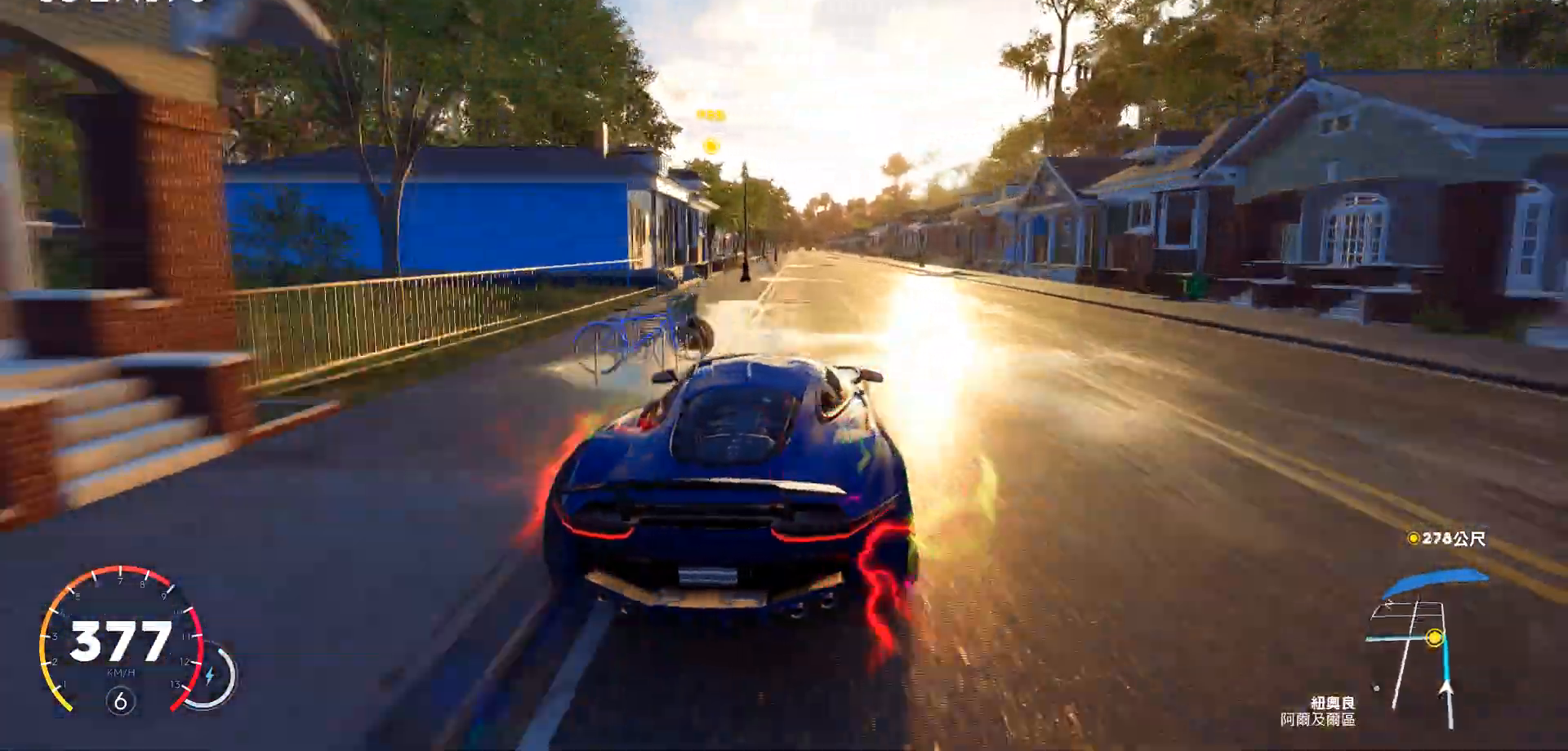
{"keys": ["w"], "events": [[324, "d", "down"], [392, "d", "up"]]}
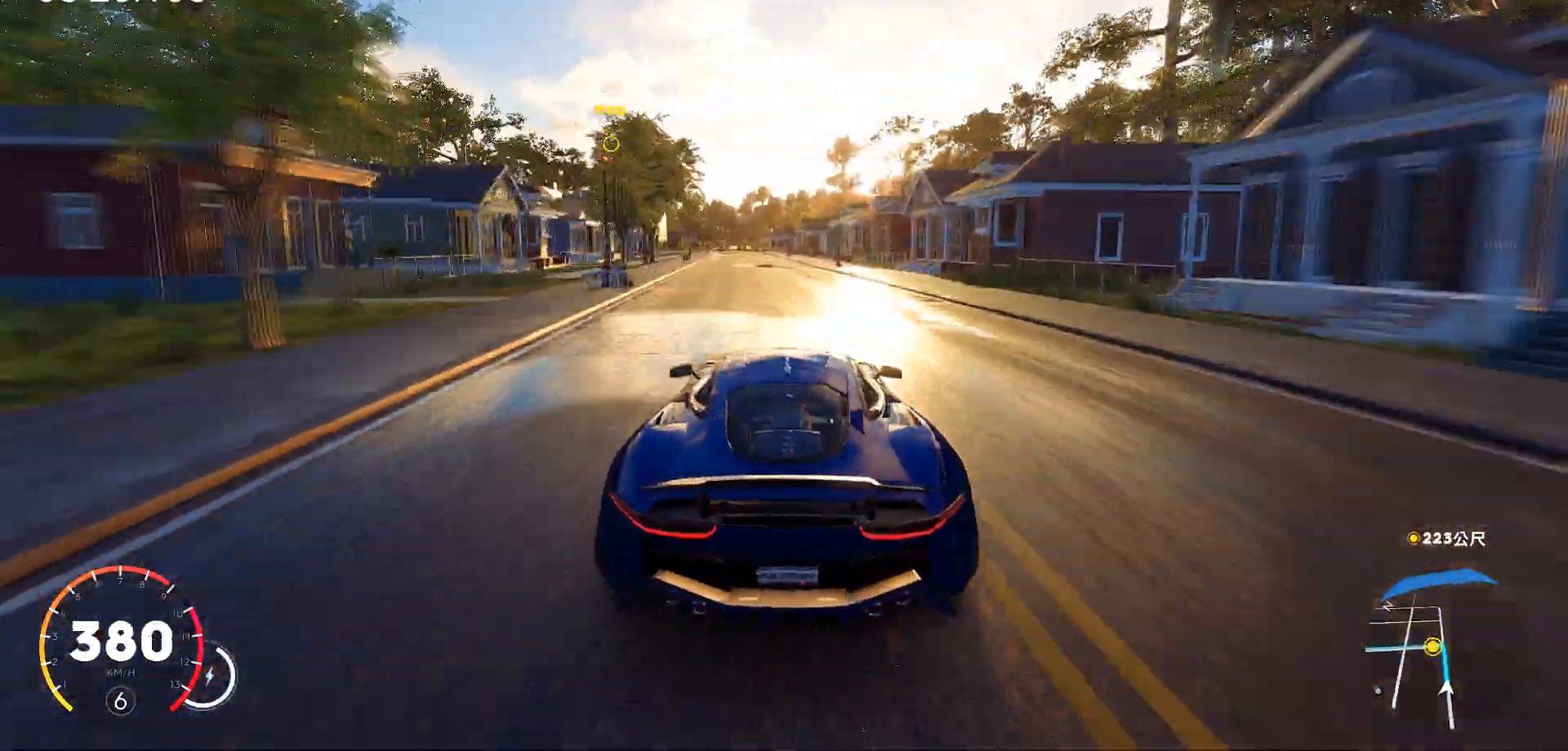
{"keys": ["a", "s"], "events": [[153, "a", "down"], [289, "a", "up"], [289, "s", "down"], [340, "w", "up"], [459, "a", "down"]]}
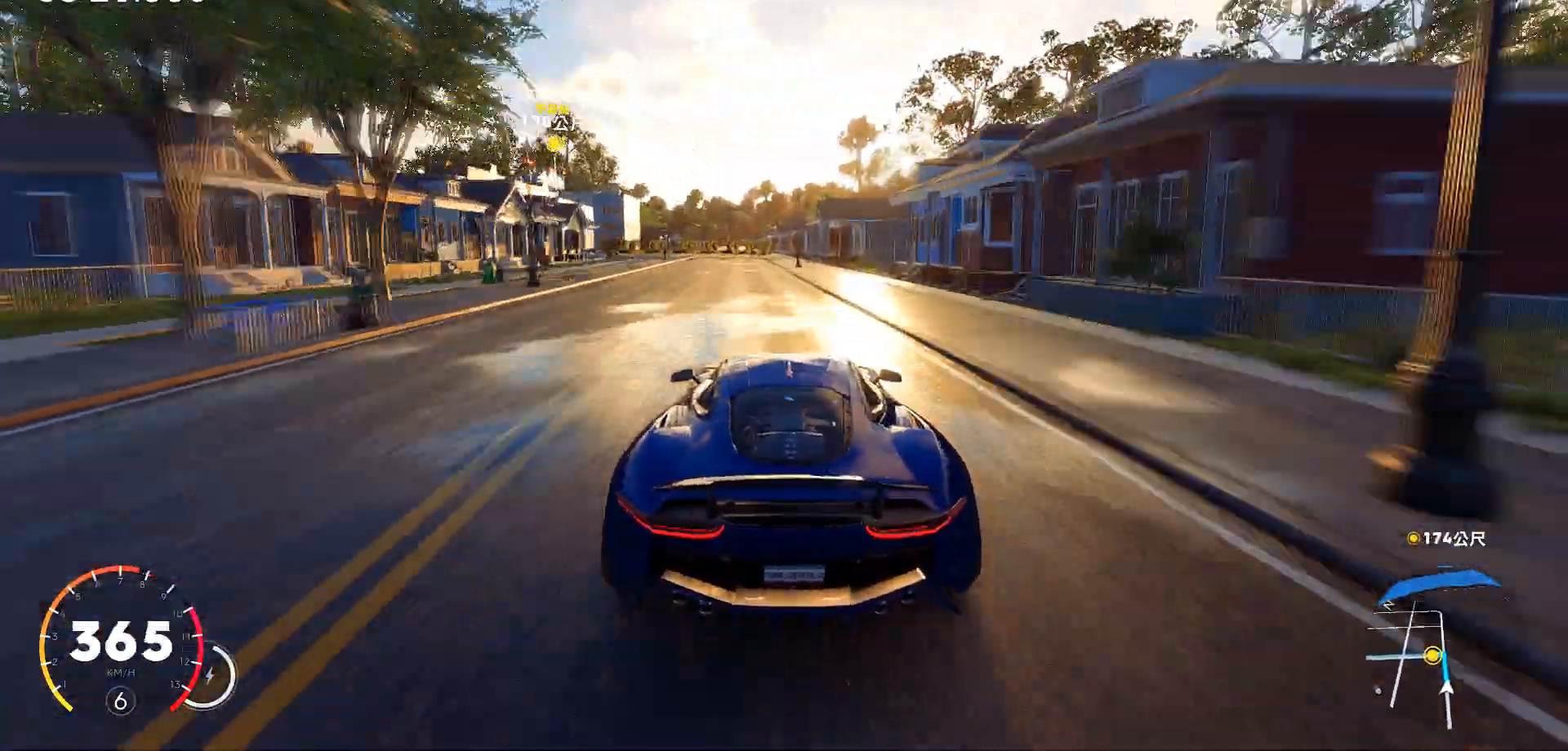
{"keys": ["a", "s"], "events": [[357, "a", "up"], [408, "a", "down"]]}
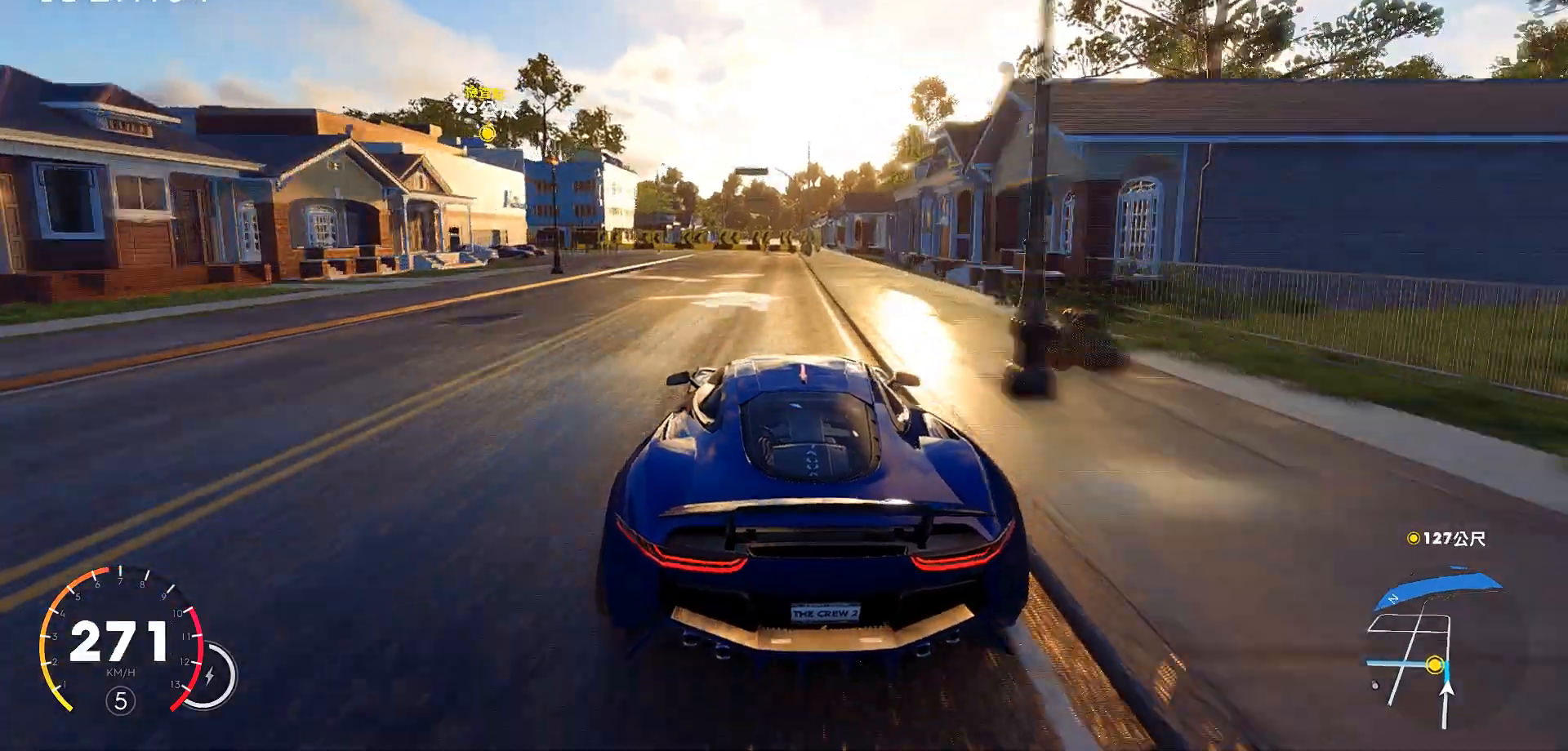
{"keys": ["a"], "events": [[494, "s", "up"]]}
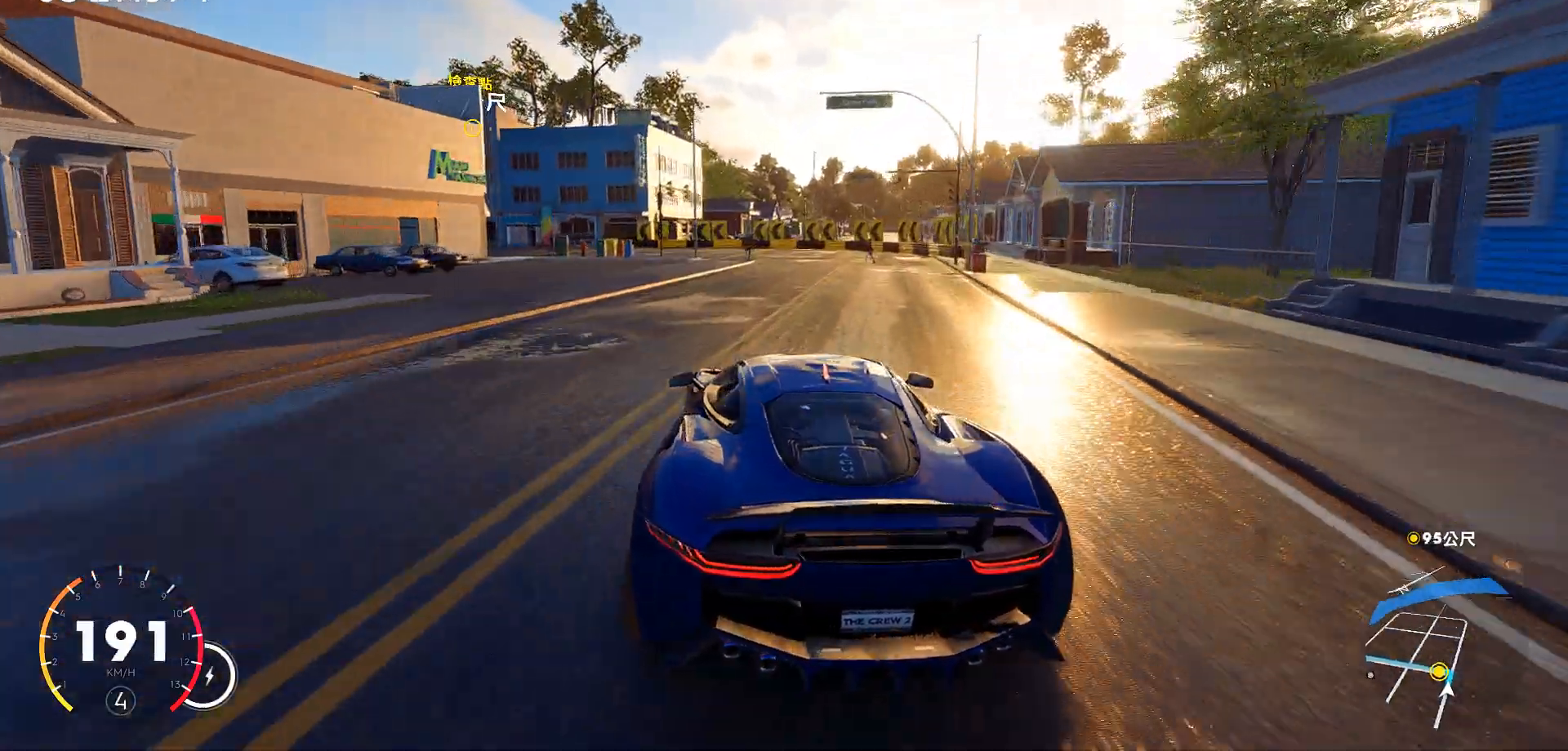
{"keys": [], "events": [[272, "a", "up"]]}
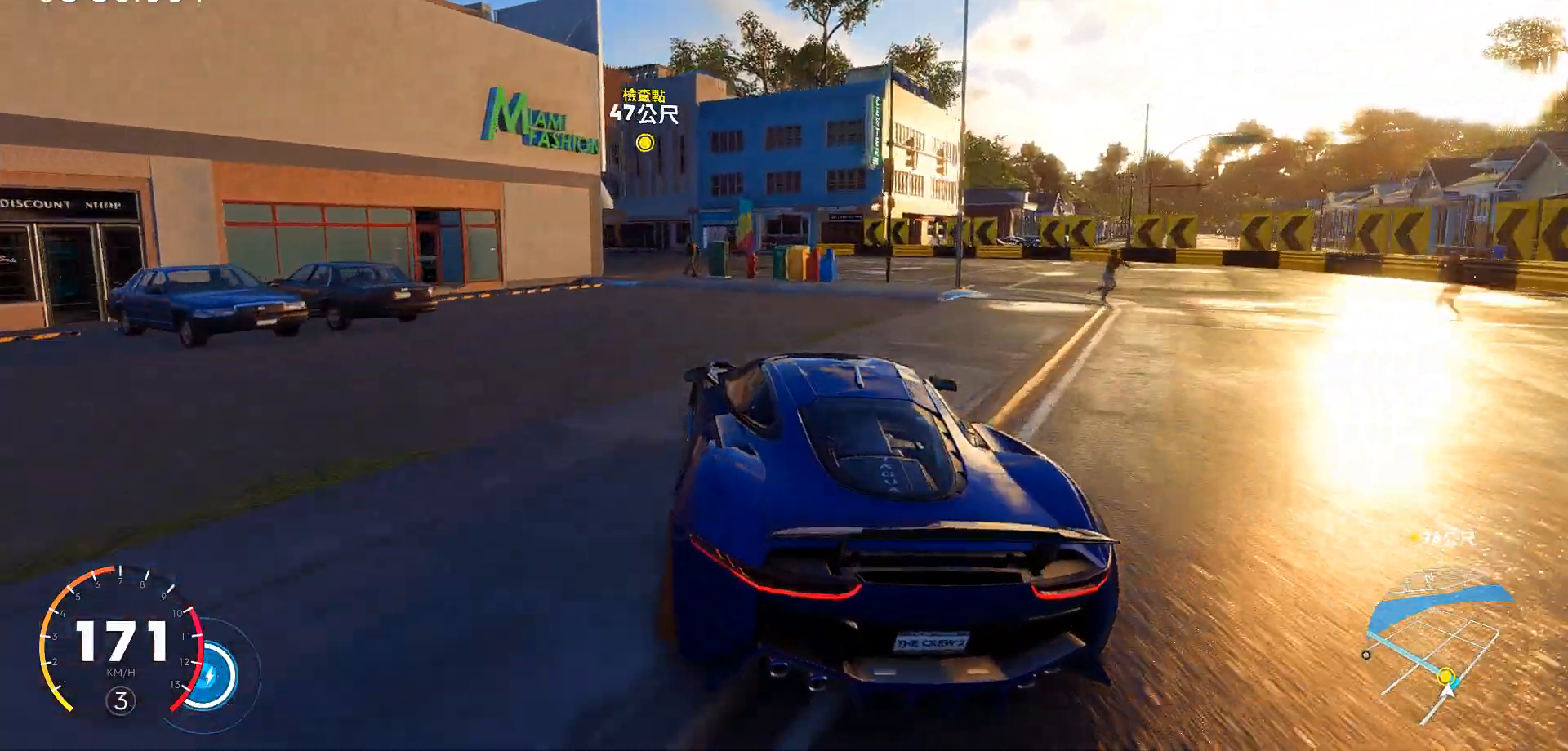
{"keys": ["a"], "events": [[51, "a", "down"]]}
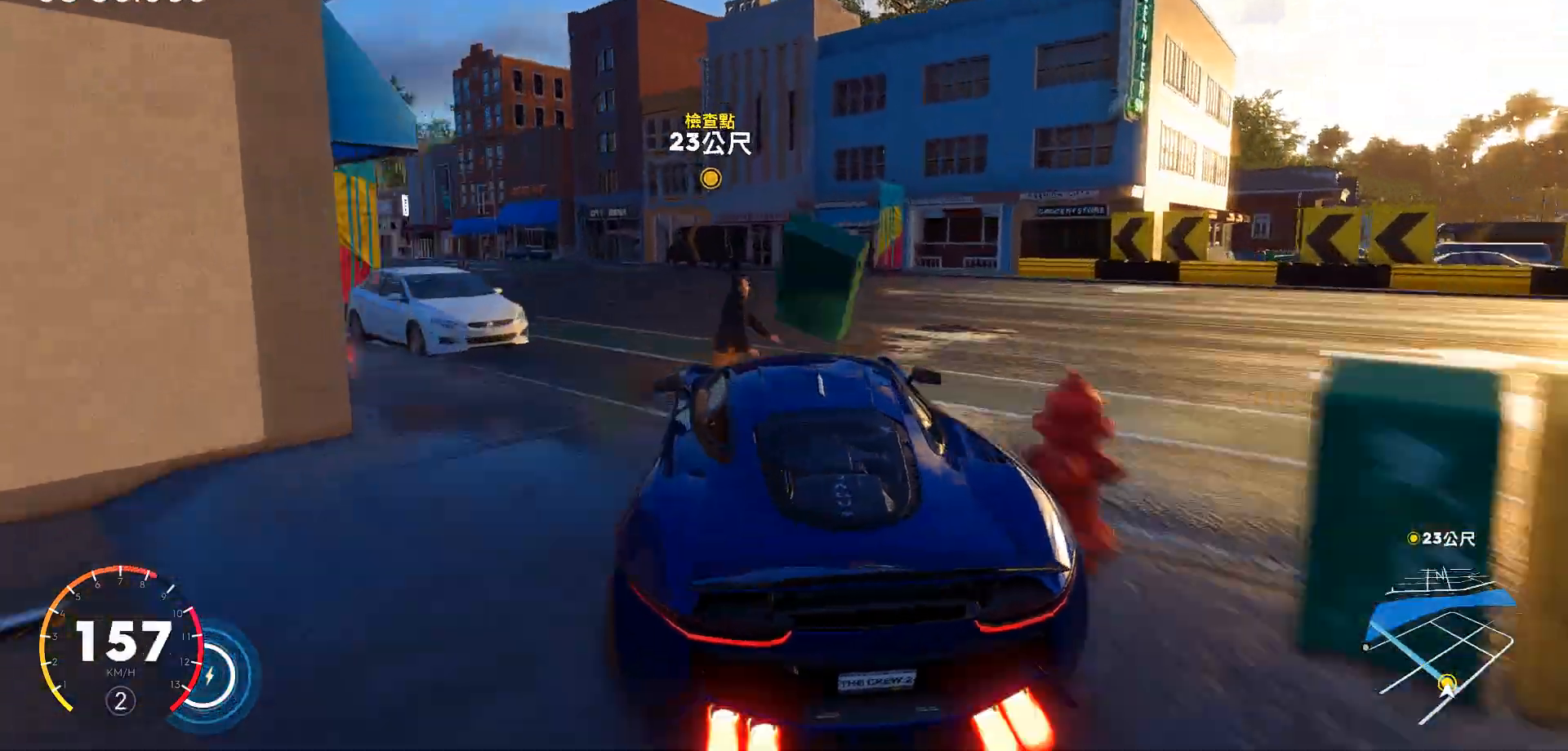
{"keys": ["a", "w"], "events": [[153, "w", "down"]]}
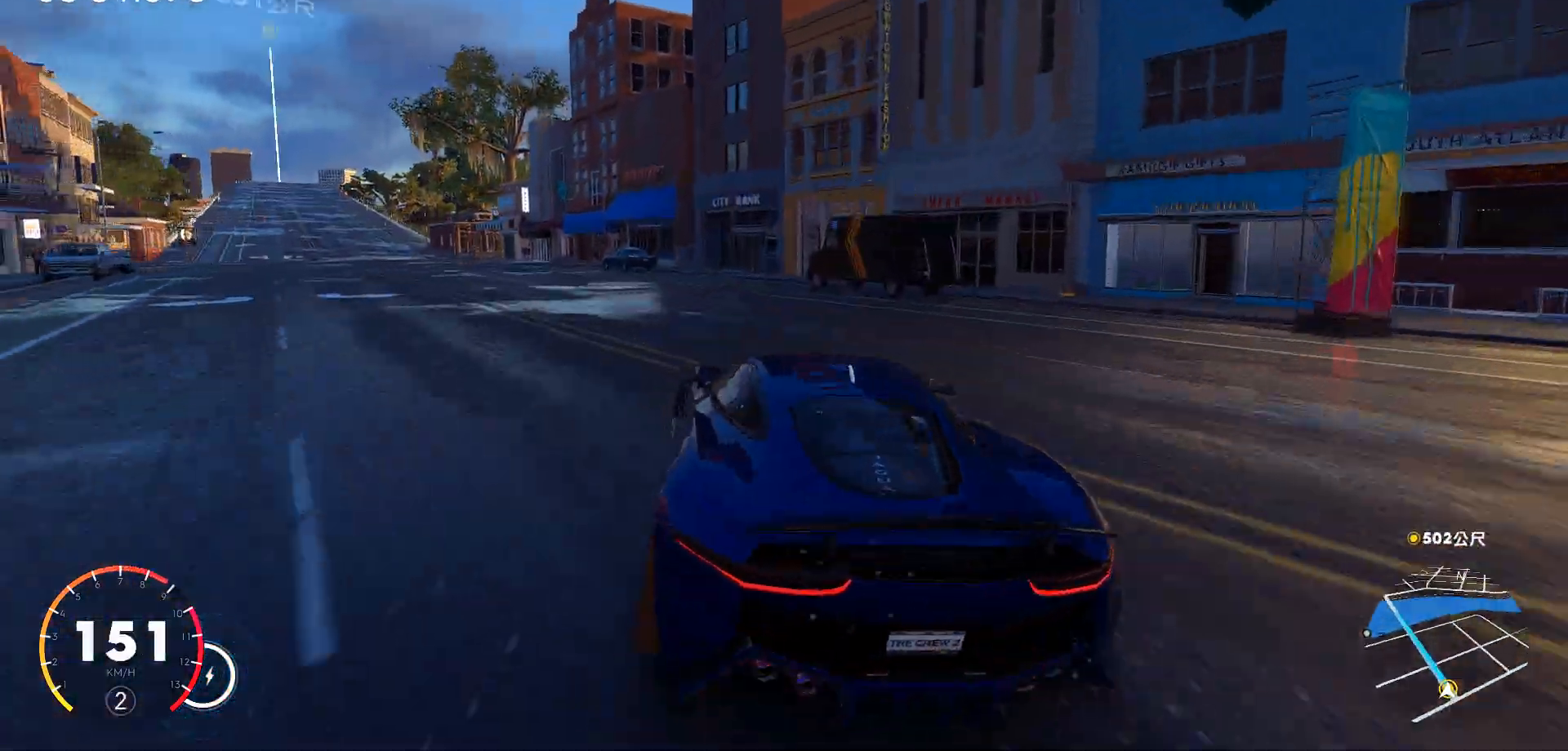
{"keys": ["d", "w"], "events": [[239, "a", "up"], [494, "d", "down"]]}
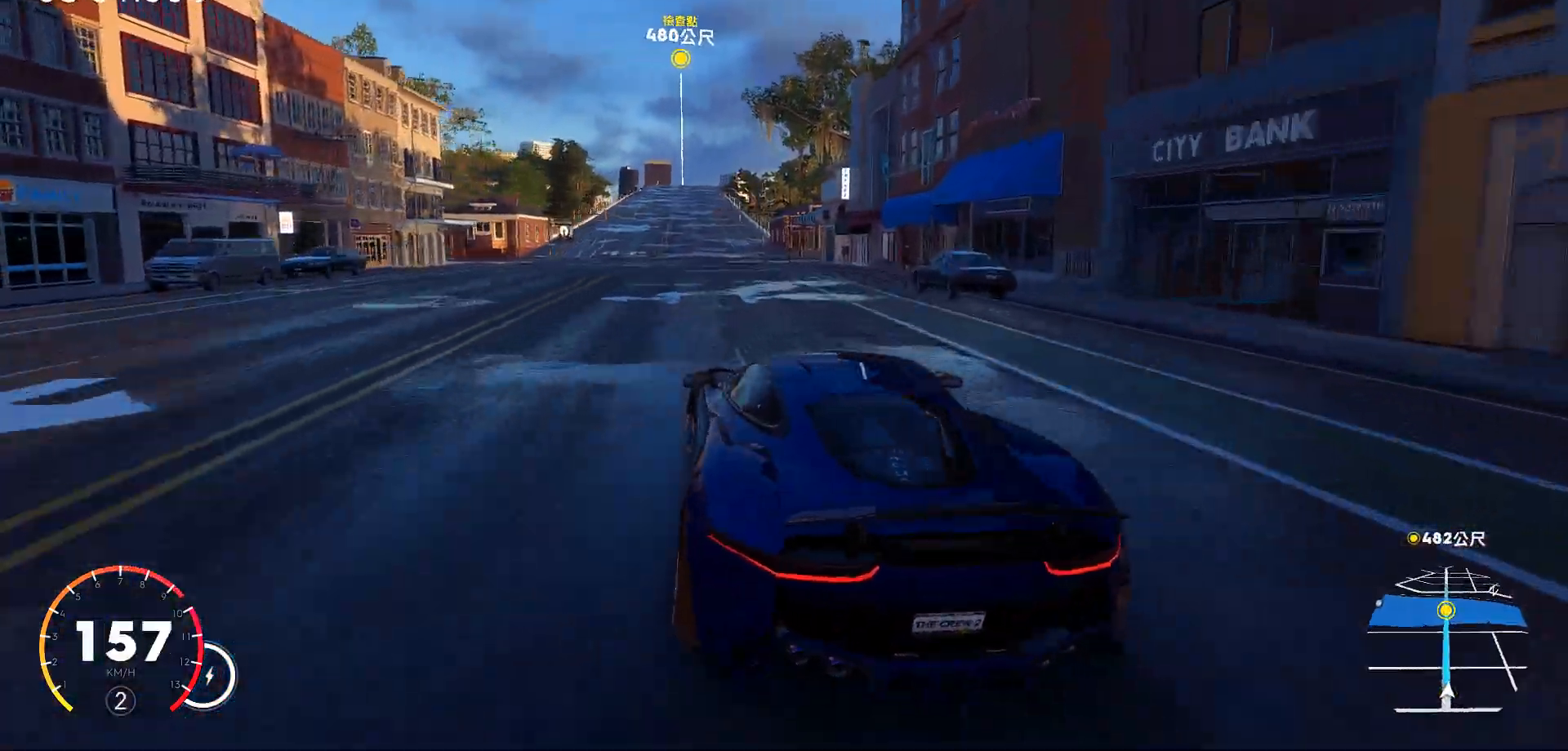
{"keys": ["ctrl", "w"], "events": [[136, "d", "up"], [323, "d", "down"], [425, "ctrl", "down"], [476, "d", "up"]]}
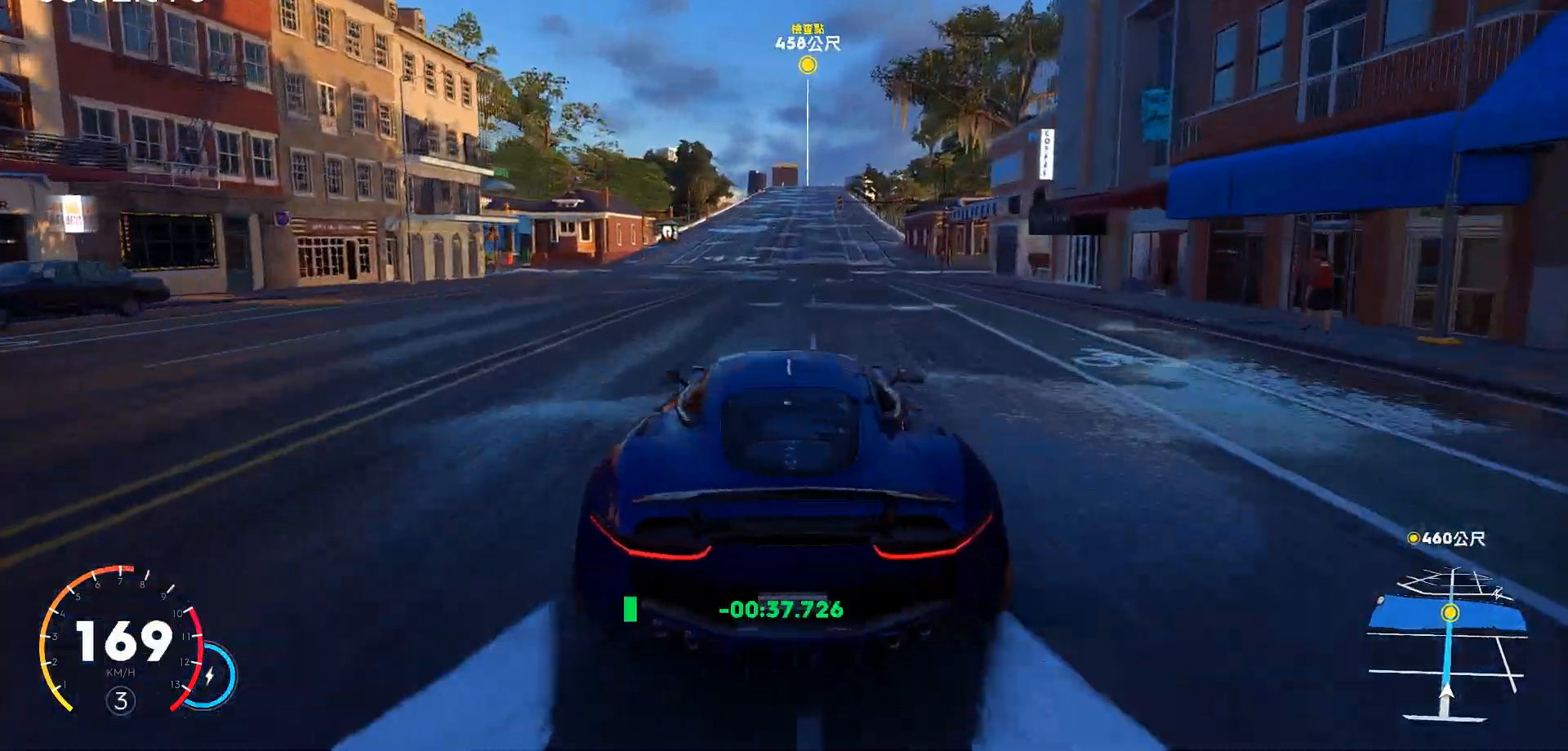
{"keys": ["ctrl", "w"], "events": [[204, "d", "down"], [238, "ctrl", "up"], [306, "d", "up"], [374, "ctrl", "down"]]}
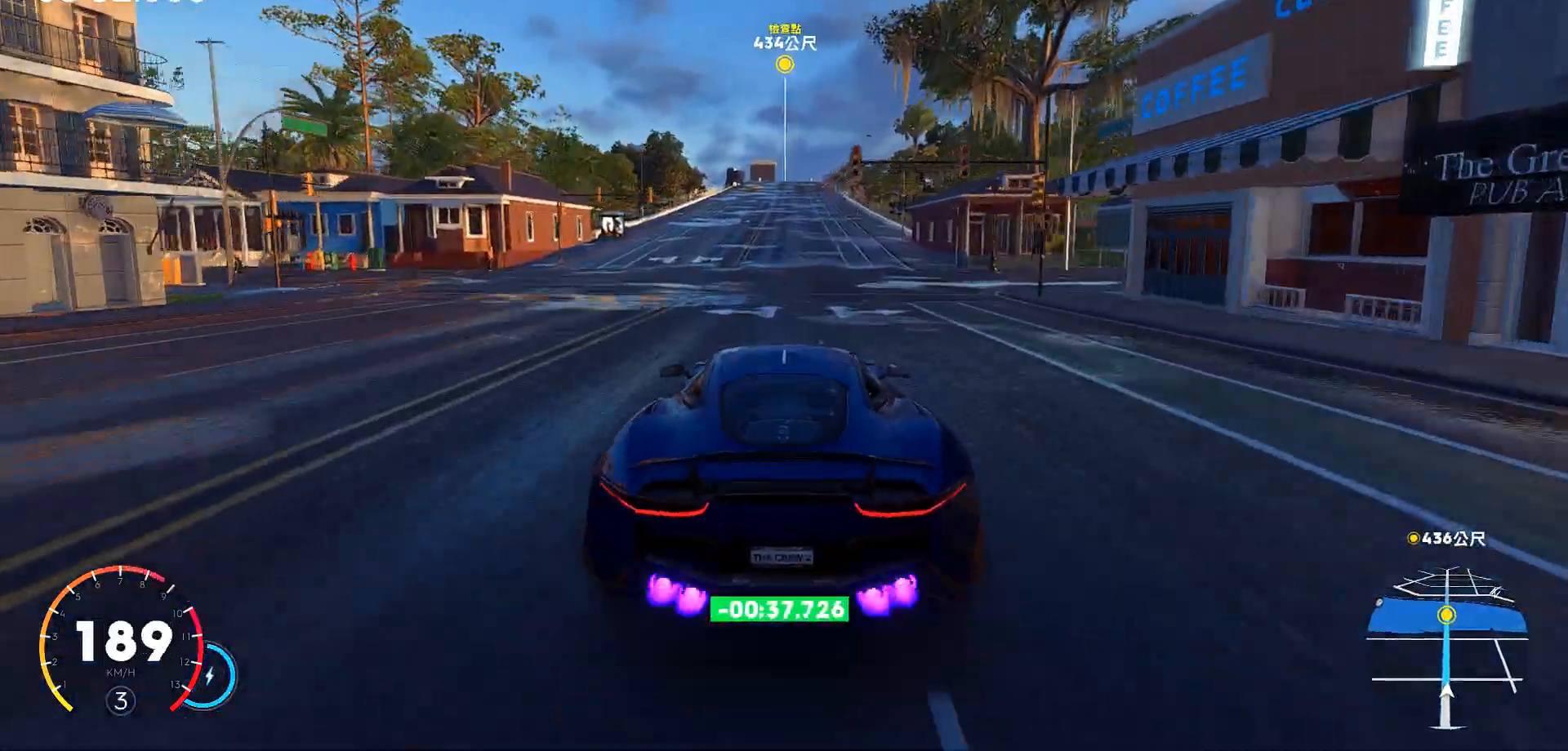
{"keys": ["ctrl", "w"], "events": [[136, "d", "down"], [255, "ctrl", "up"], [255, "d", "up"], [391, "ctrl", "down"]]}
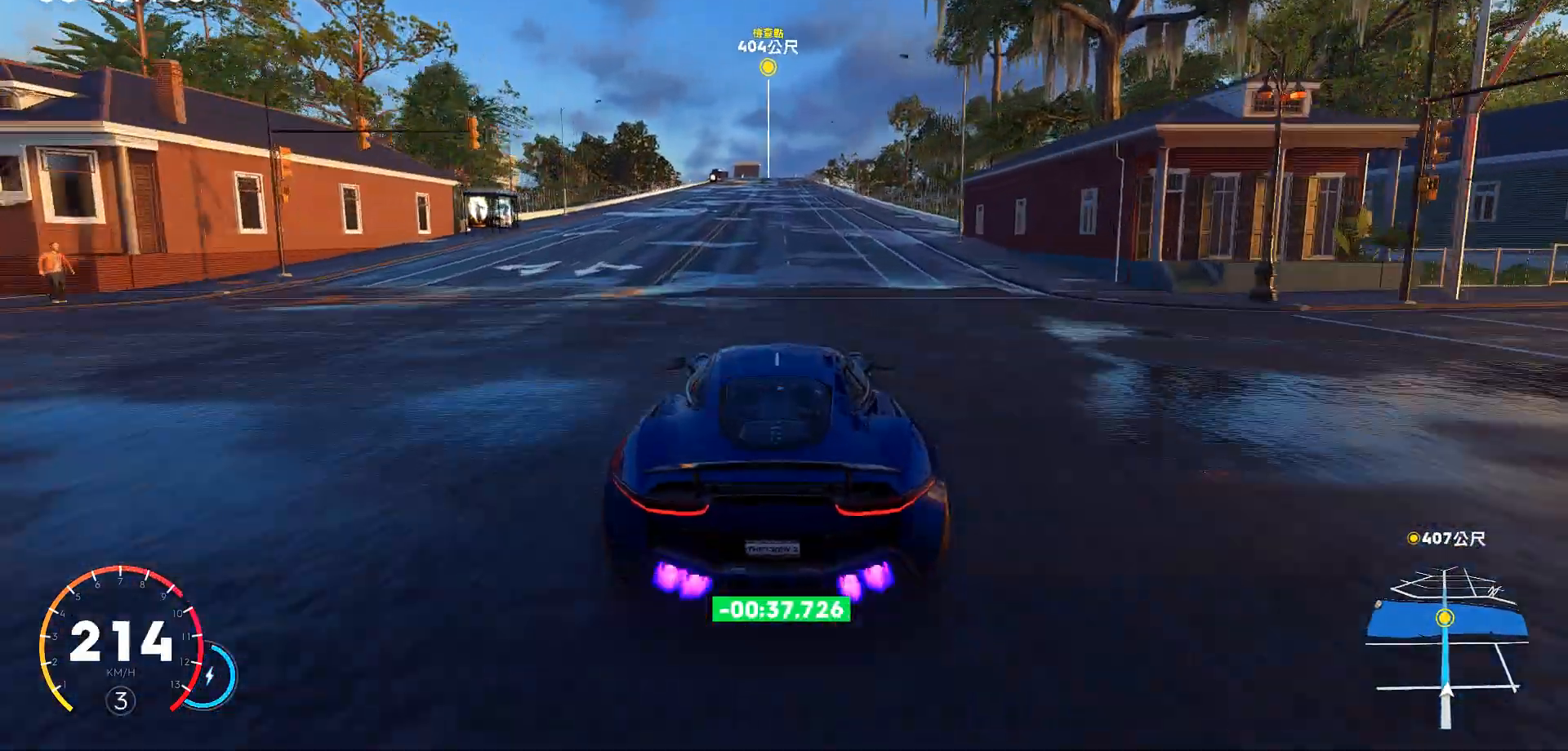
{"keys": ["ctrl", "w"], "events": [[238, "ctrl", "up"], [357, "ctrl", "down"]]}
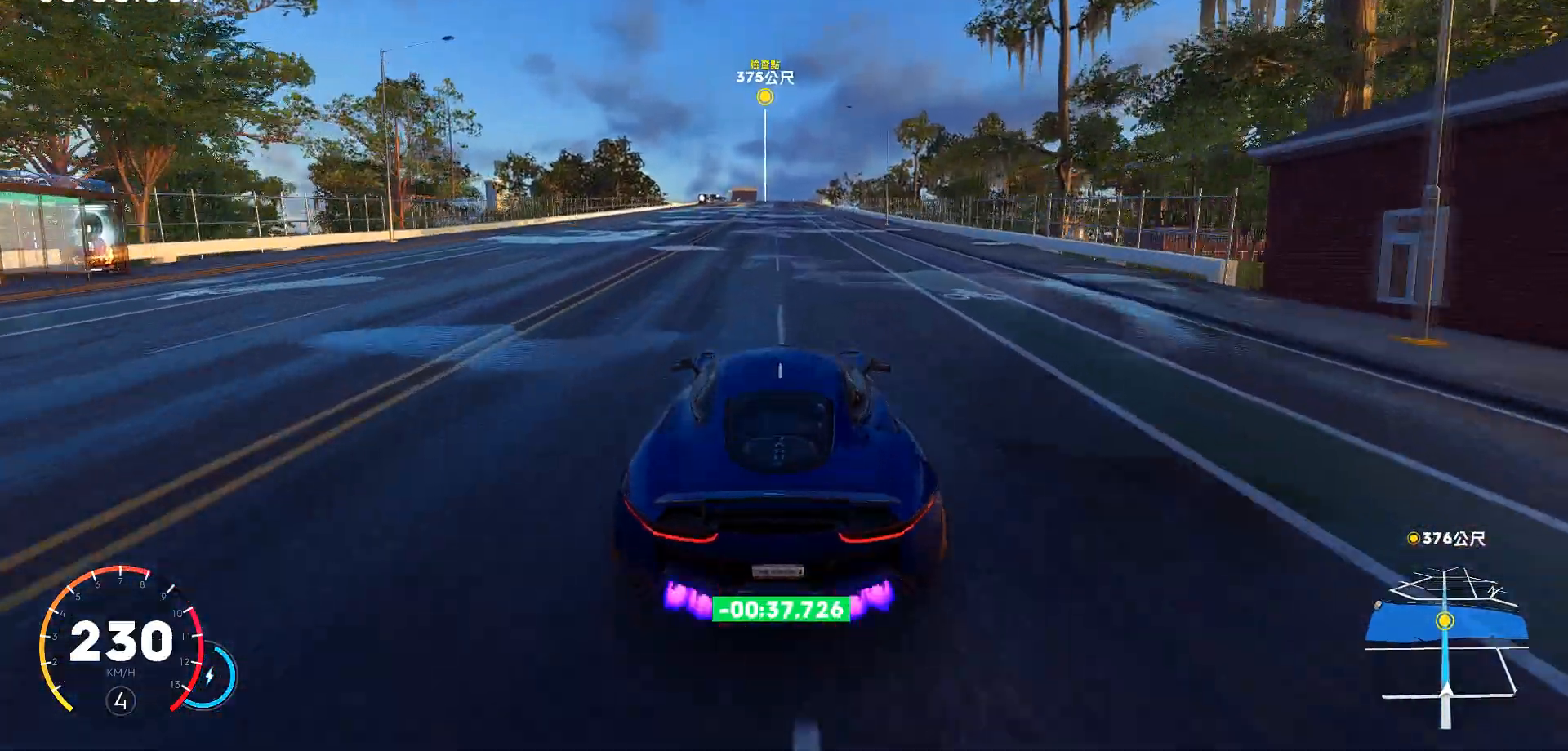
{"keys": ["w"], "events": [[272, "ctrl", "up"], [357, "a", "down"], [442, "a", "up"]]}
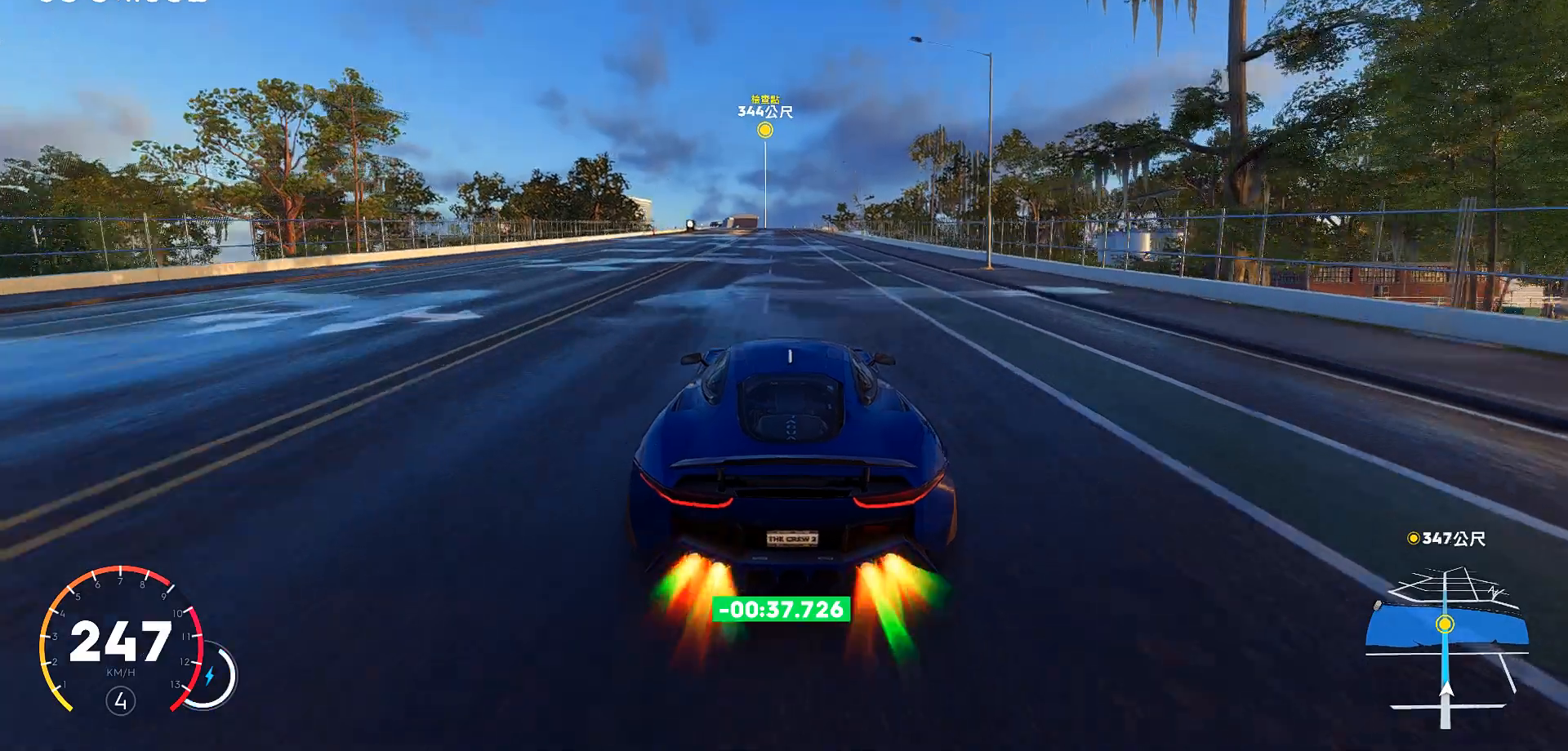
{"keys": ["ctrl", "w"], "events": [[17, "ctrl", "down"]]}
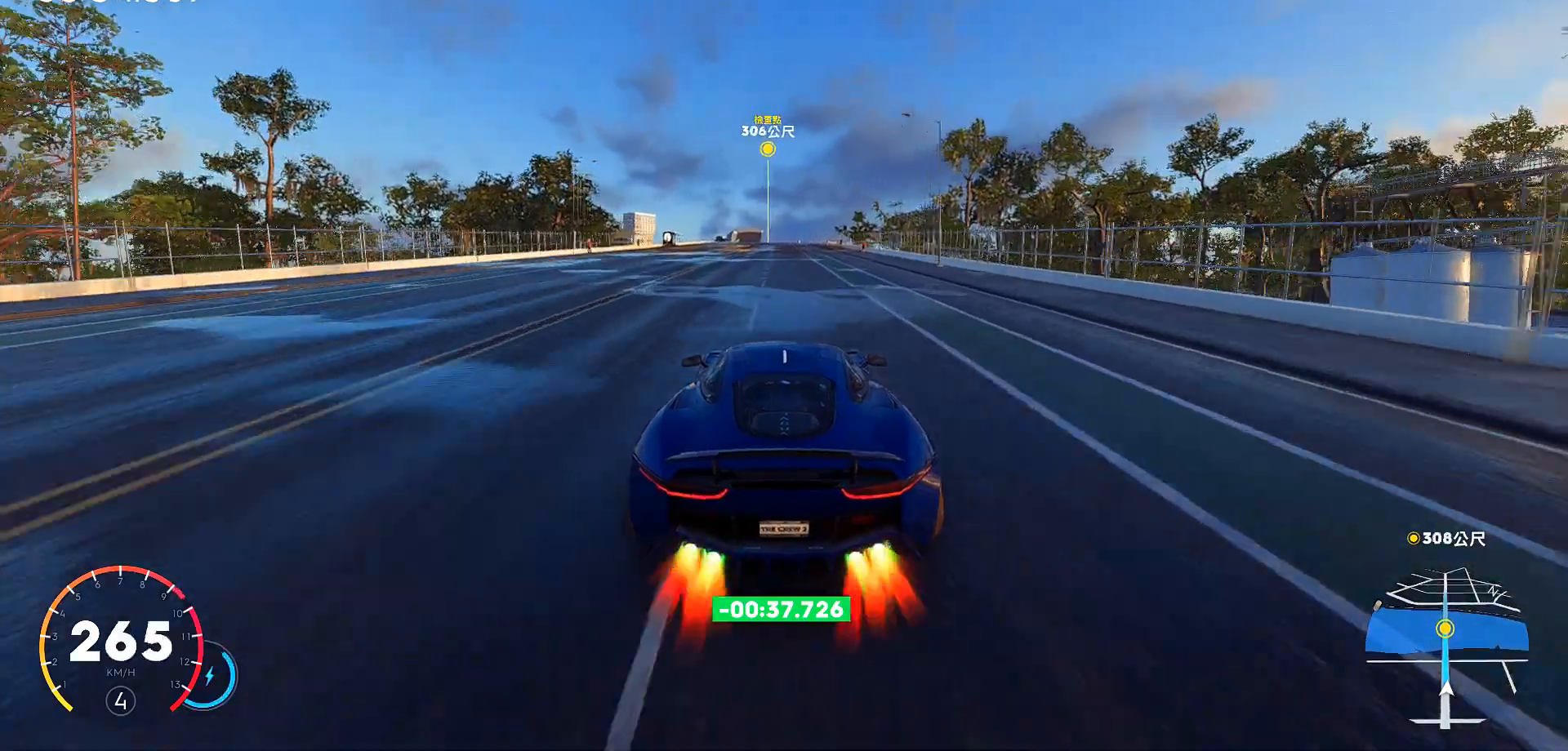
{"keys": ["ctrl", "w"], "events": [[51, "ctrl", "up"], [238, "ctrl", "down"]]}
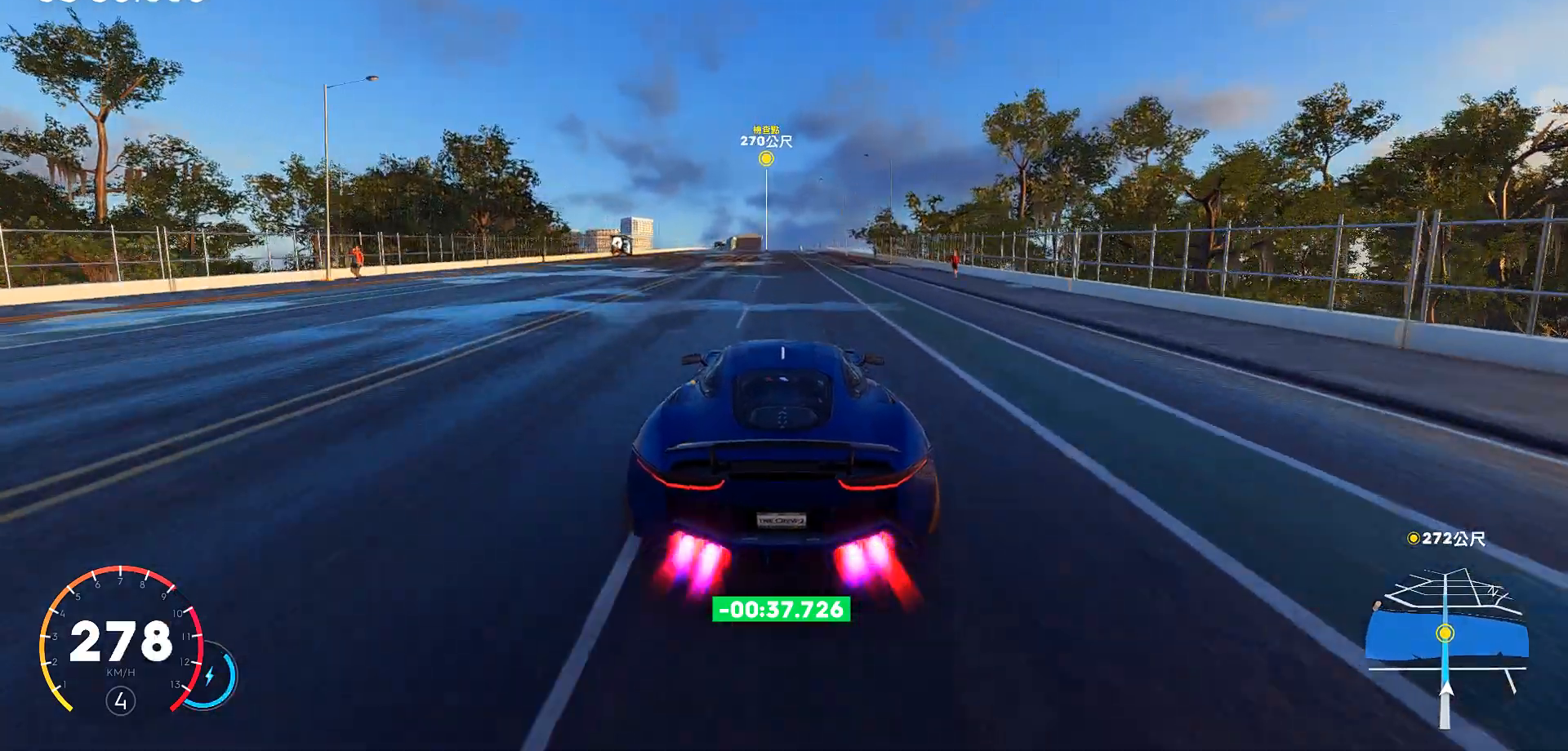
{"keys": ["ctrl", "w"], "events": [[170, "ctrl", "up"], [204, "a", "down"], [323, "a", "up"], [323, "ctrl", "down"]]}
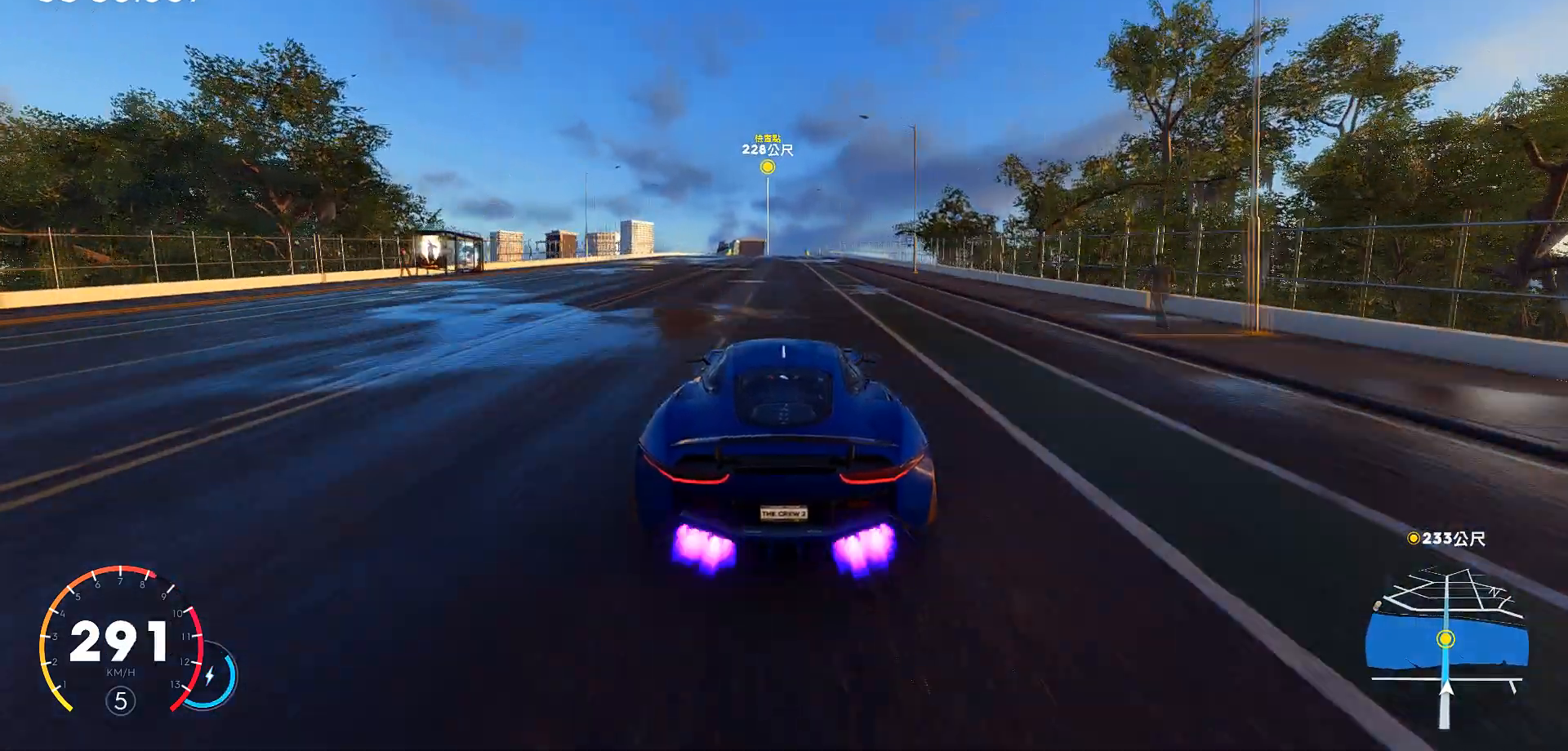
{"keys": ["ctrl", "w"], "events": [[272, "d", "down"], [391, "d", "up"]]}
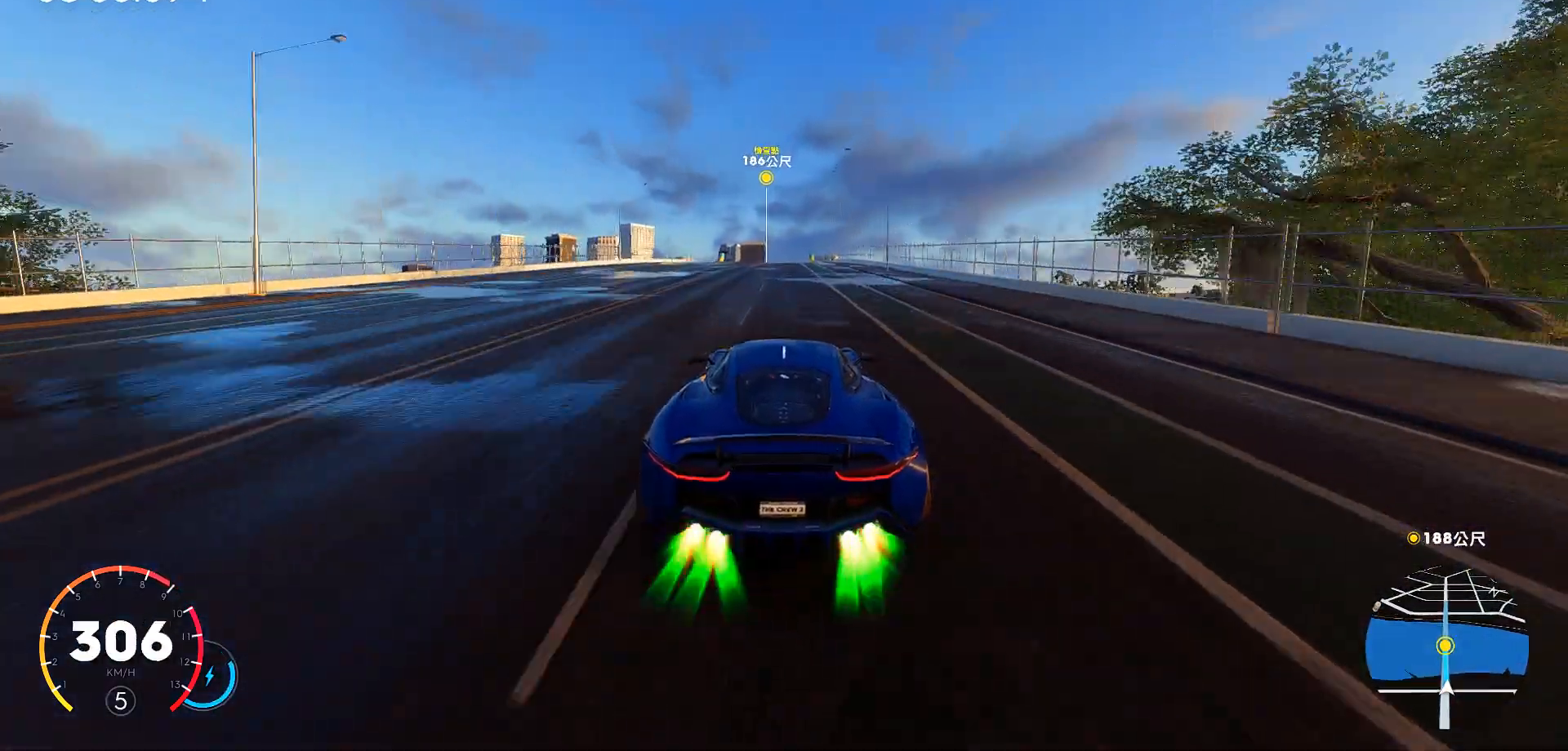
{"keys": ["ctrl", "w"], "events": []}
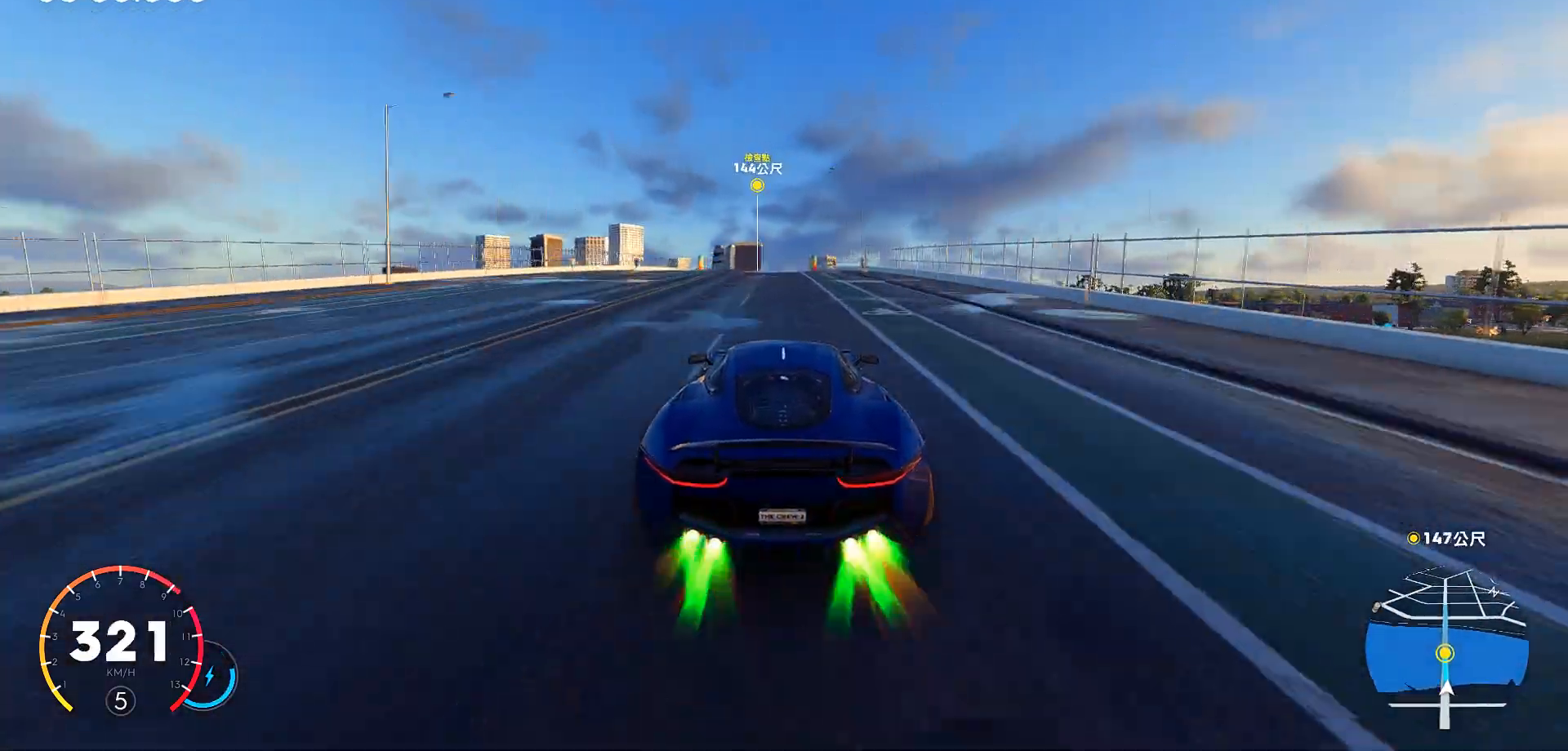
{"keys": ["a", "ctrl", "w"], "events": [[443, "a", "down"]]}
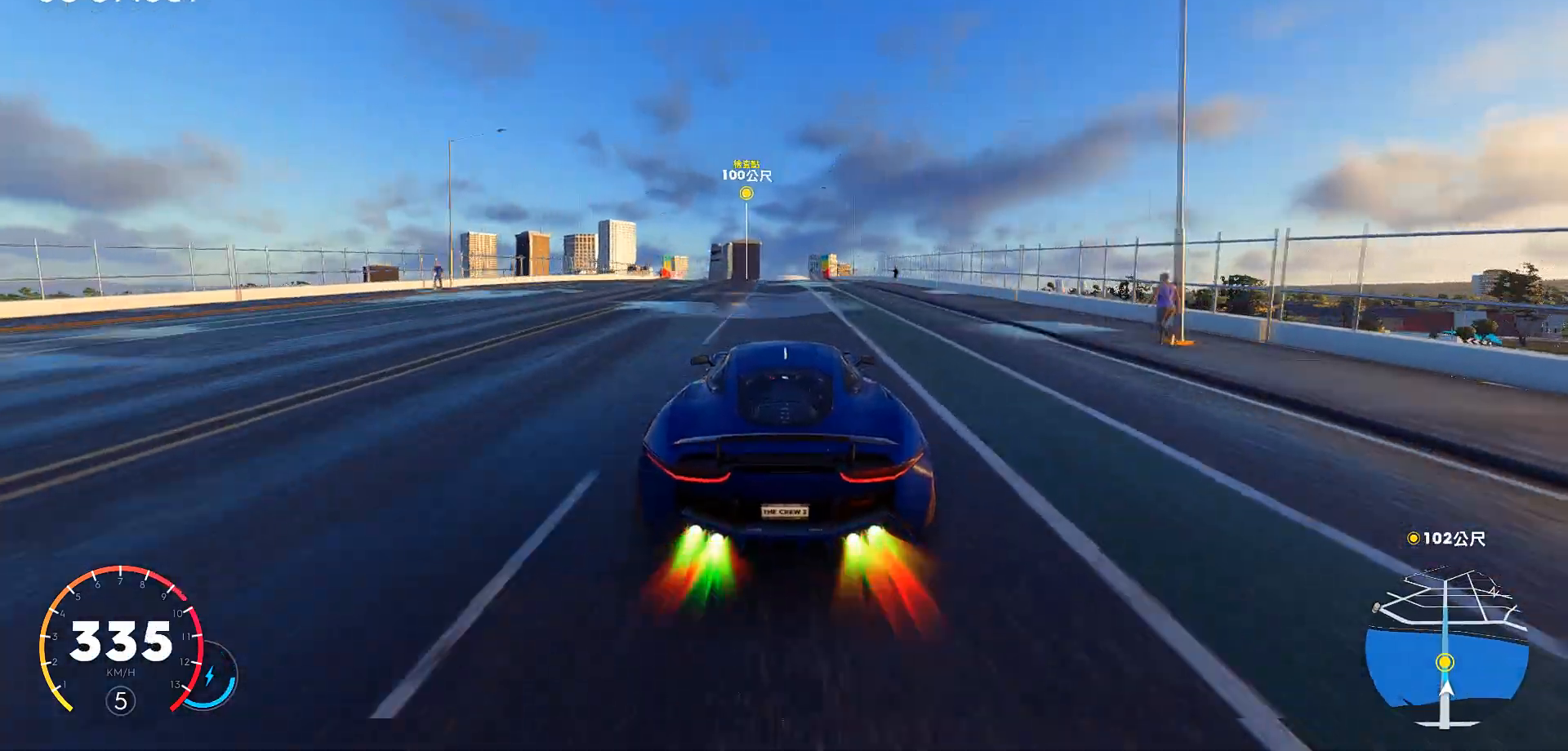
{"keys": ["ctrl", "w"], "events": [[17, "a", "up"]]}